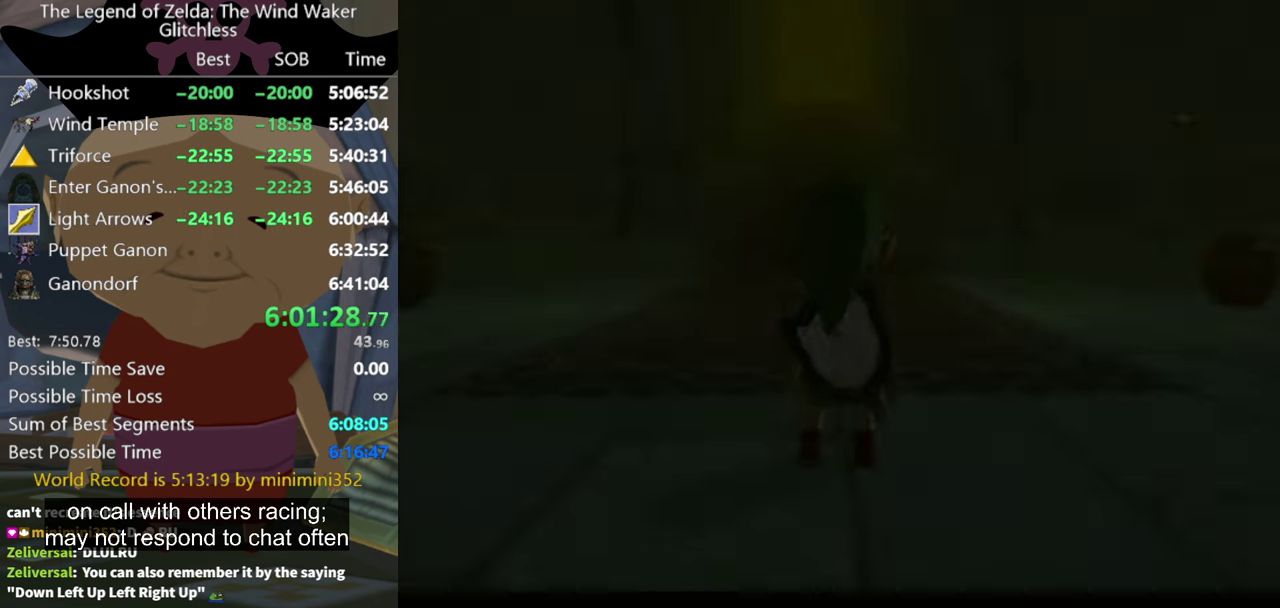
Gameplay with a controller (Nintendo layout); each line is a JSON object with the inputs held at the frame after it. "events" lists button and stick changes between this image and that frame as [ms after this image, input, new state], when the widget could be followed in between. Not read: L3 R3.
{"buttons": [], "left_stick": "up-right", "right_stick": "center"}
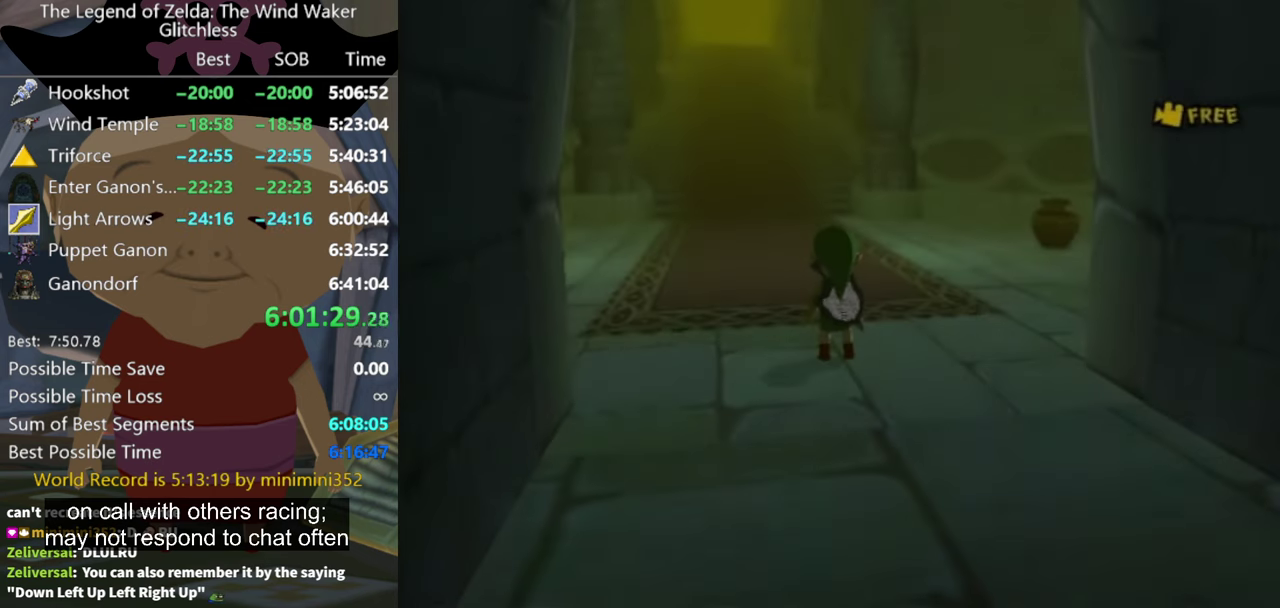
{"buttons": ["B"], "left_stick": "up-right", "right_stick": "center", "events": [[500, "B", "down"]]}
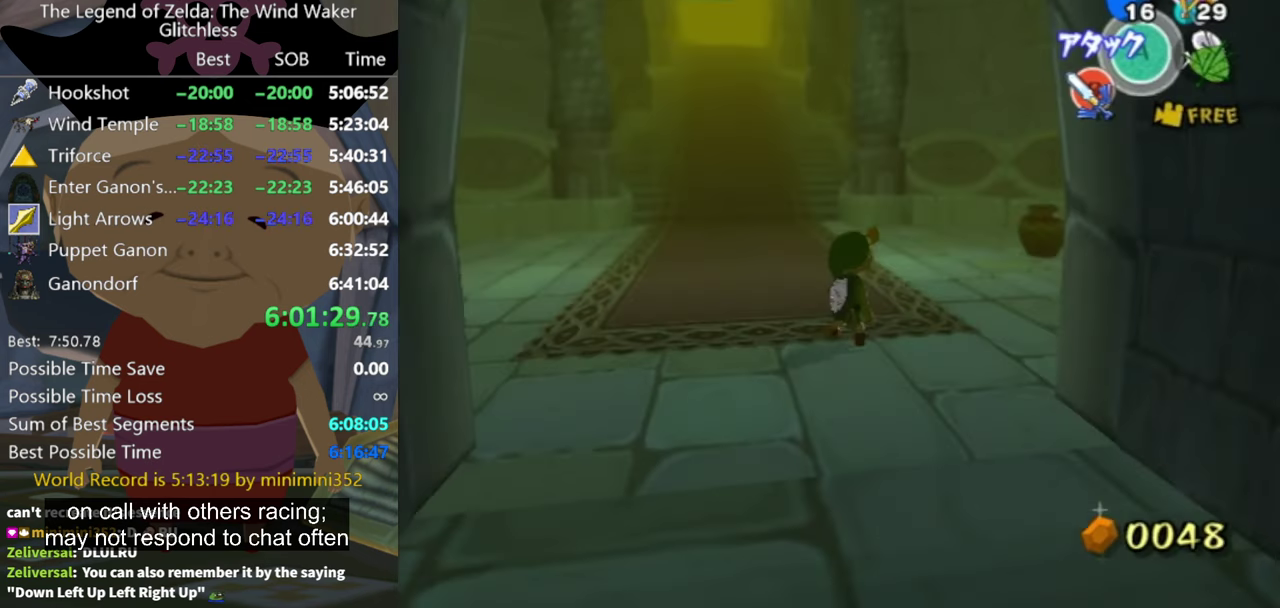
{"buttons": [], "left_stick": "up-right", "right_stick": "center", "events": [[134, "B", "up"]]}
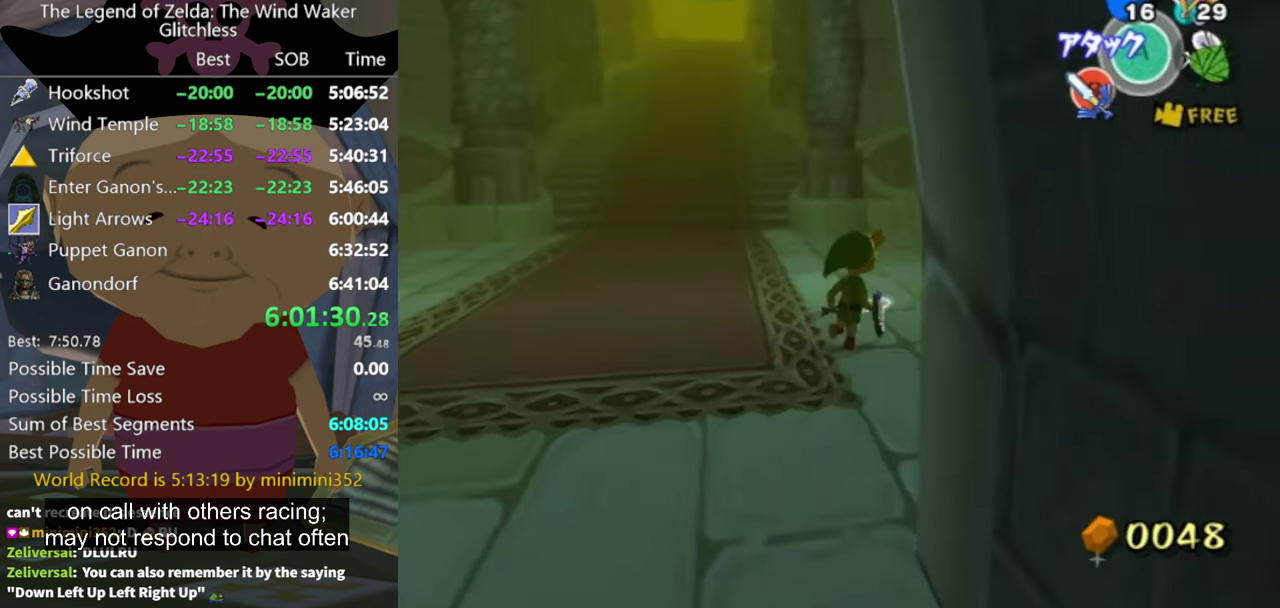
{"buttons": [], "left_stick": "up-right", "right_stick": "center", "events": [[367, "B", "down"], [467, "B", "up"]]}
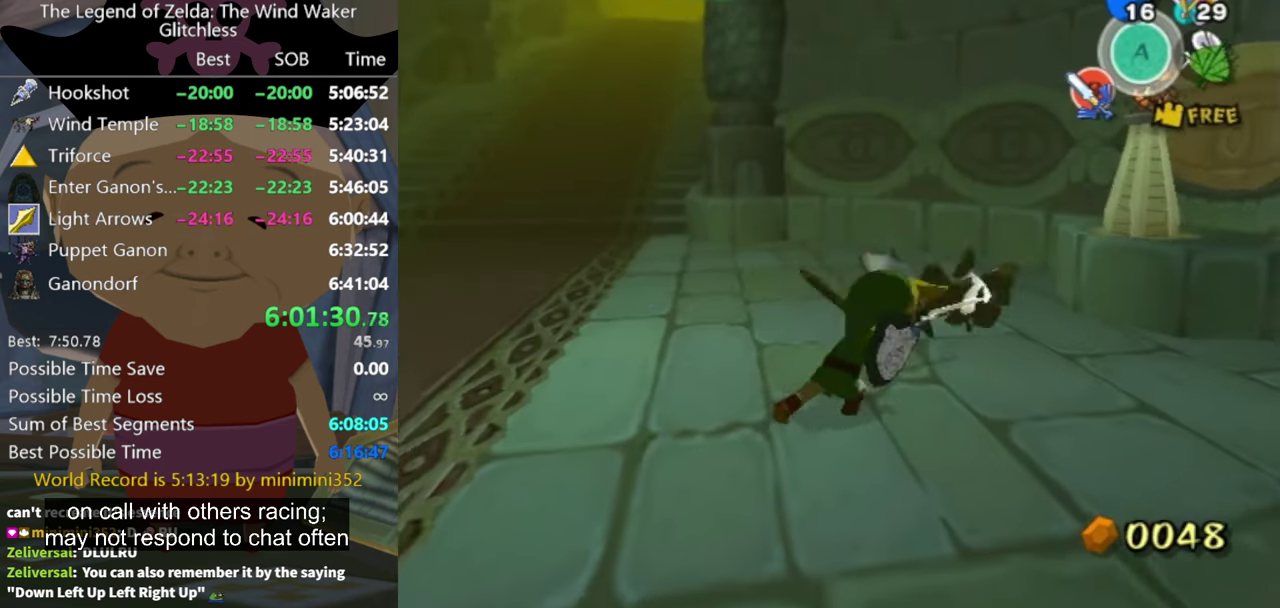
{"buttons": [], "left_stick": "center", "right_stick": "center", "events": [[100, "left_stick", "up-left"], [167, "left_stick", "down-left"], [234, "left_stick", "right"], [367, "left_stick", "up-left"], [400, "B", "down"], [434, "B", "up"], [467, "left_stick", "center"]]}
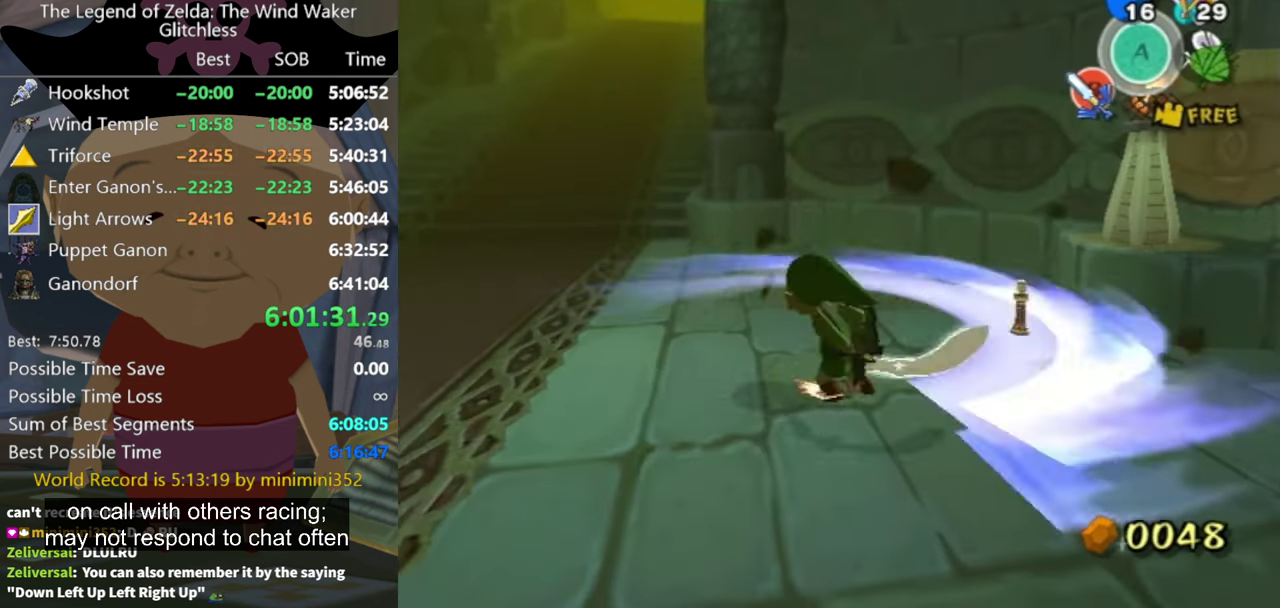
{"buttons": [], "left_stick": "up", "right_stick": "center", "events": [[367, "left_stick", "up"], [400, "right_stick", "right"], [500, "right_stick", "center"]]}
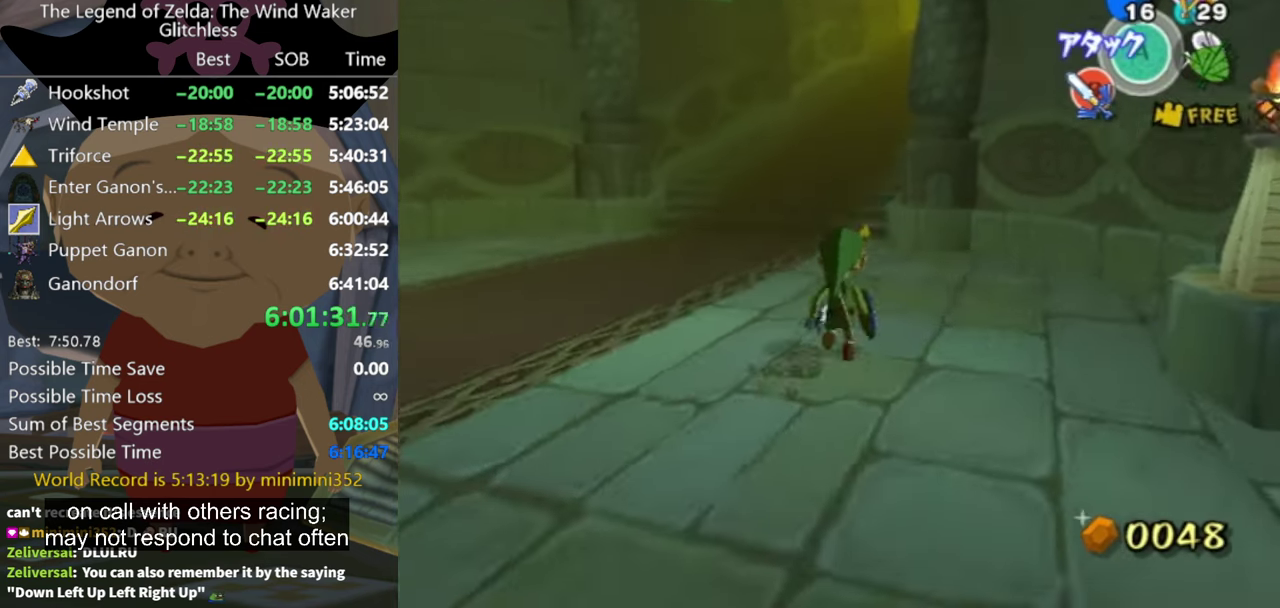
{"buttons": [], "left_stick": "up", "right_stick": "center", "events": [[234, "A", "down"], [300, "A", "up"]]}
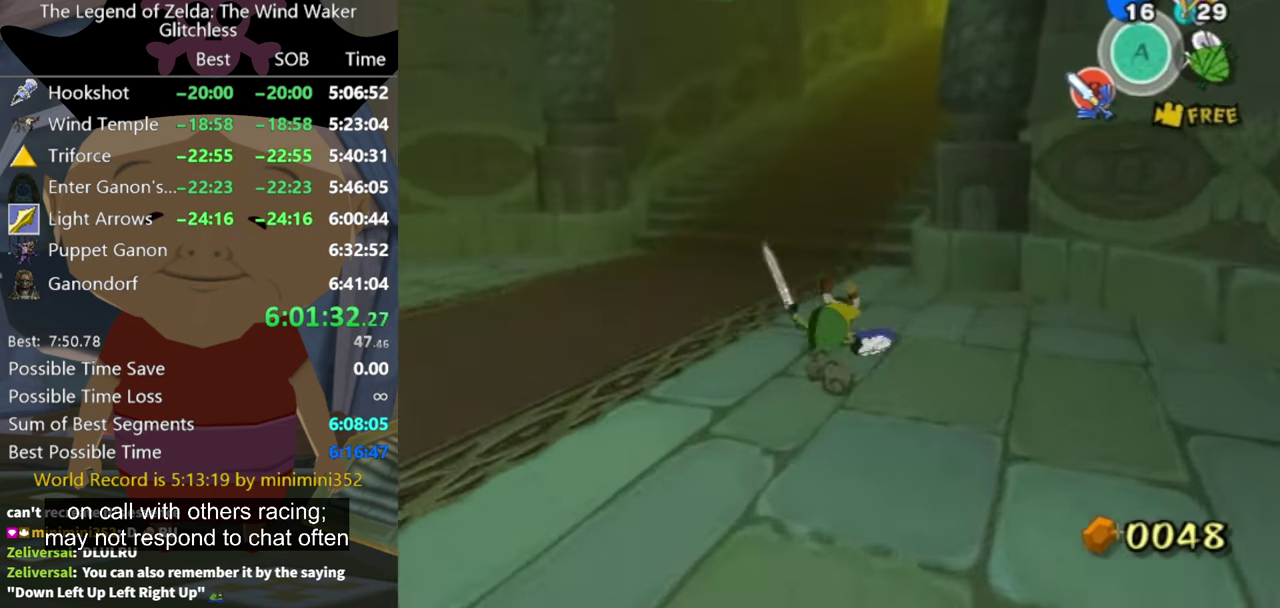
{"buttons": [], "left_stick": "up", "right_stick": "left", "events": [[300, "A", "down"], [400, "A", "up"], [467, "right_stick", "left"]]}
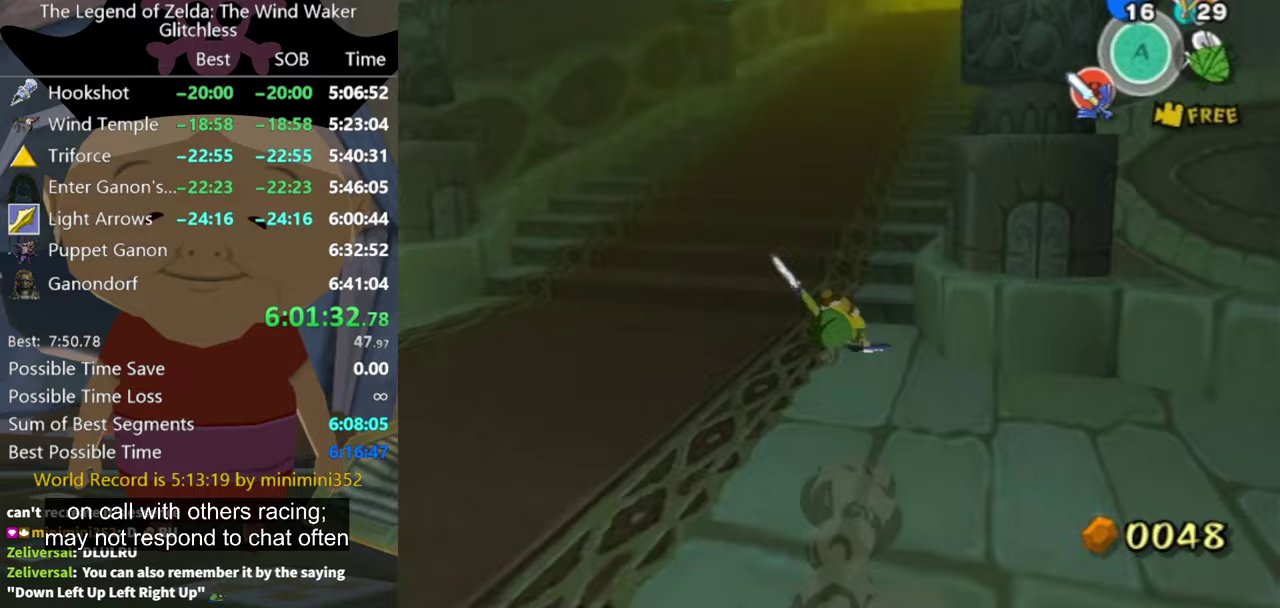
{"buttons": [], "left_stick": "up", "right_stick": "center", "events": [[33, "right_stick", "center"], [400, "A", "down"], [433, "A", "up"]]}
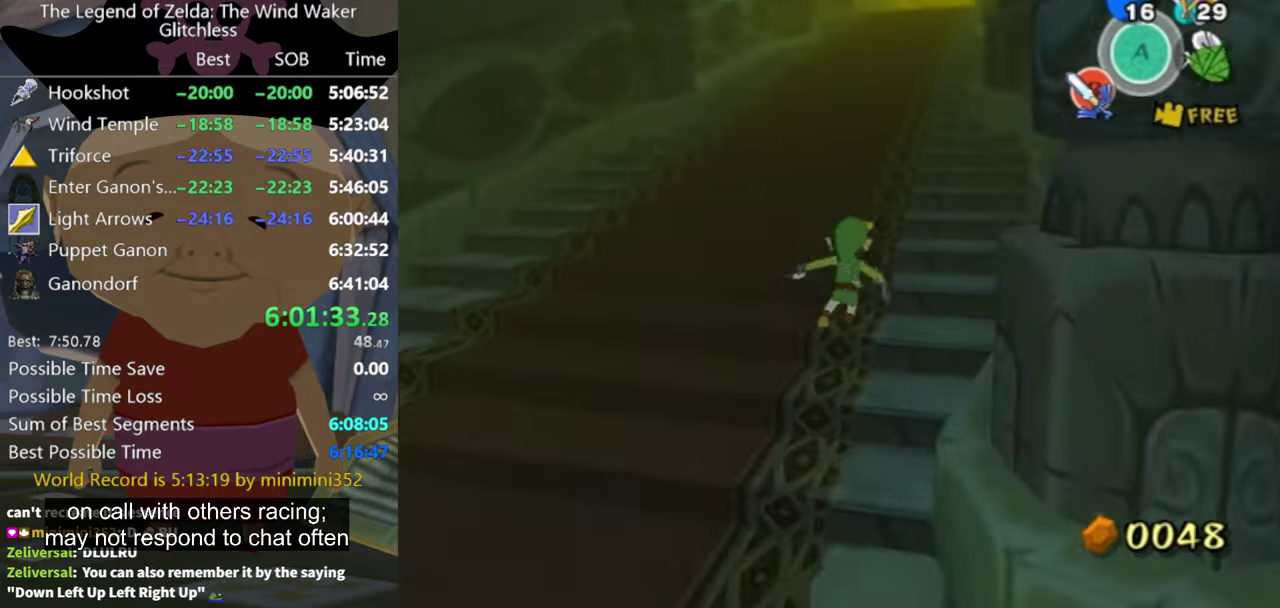
{"buttons": [], "left_stick": "up", "right_stick": "center", "events": [[433, "A", "down"], [467, "A", "up"]]}
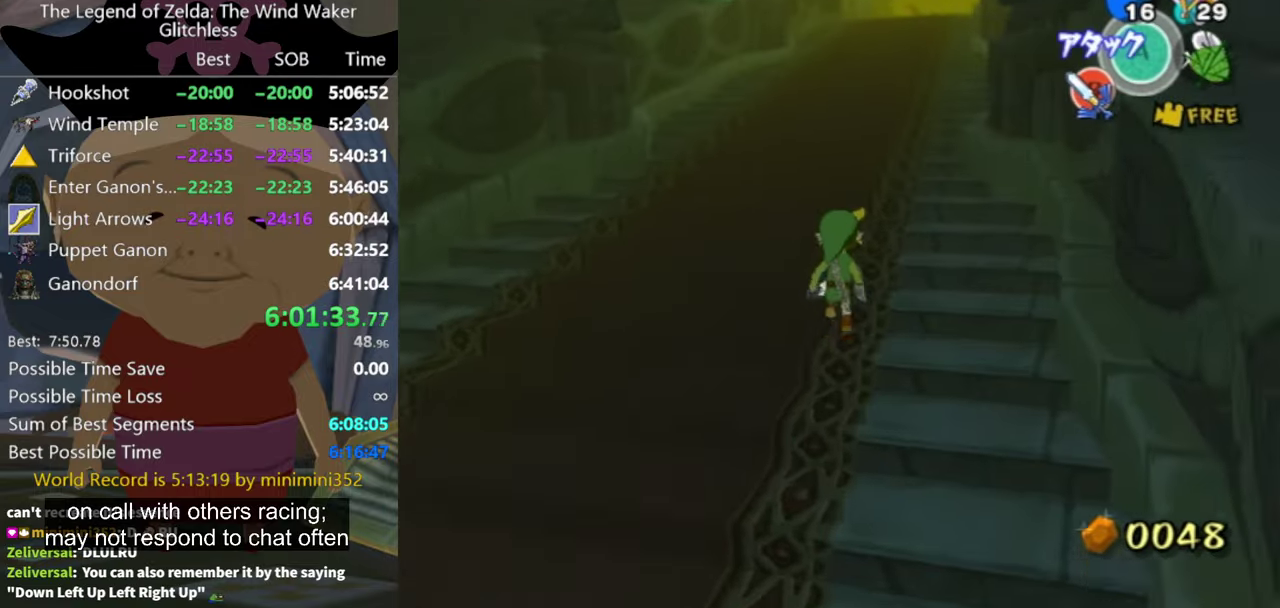
{"buttons": [], "left_stick": "up", "right_stick": "center", "events": [[67, "right_stick", "left"], [133, "right_stick", "center"], [433, "A", "down"], [500, "A", "up"]]}
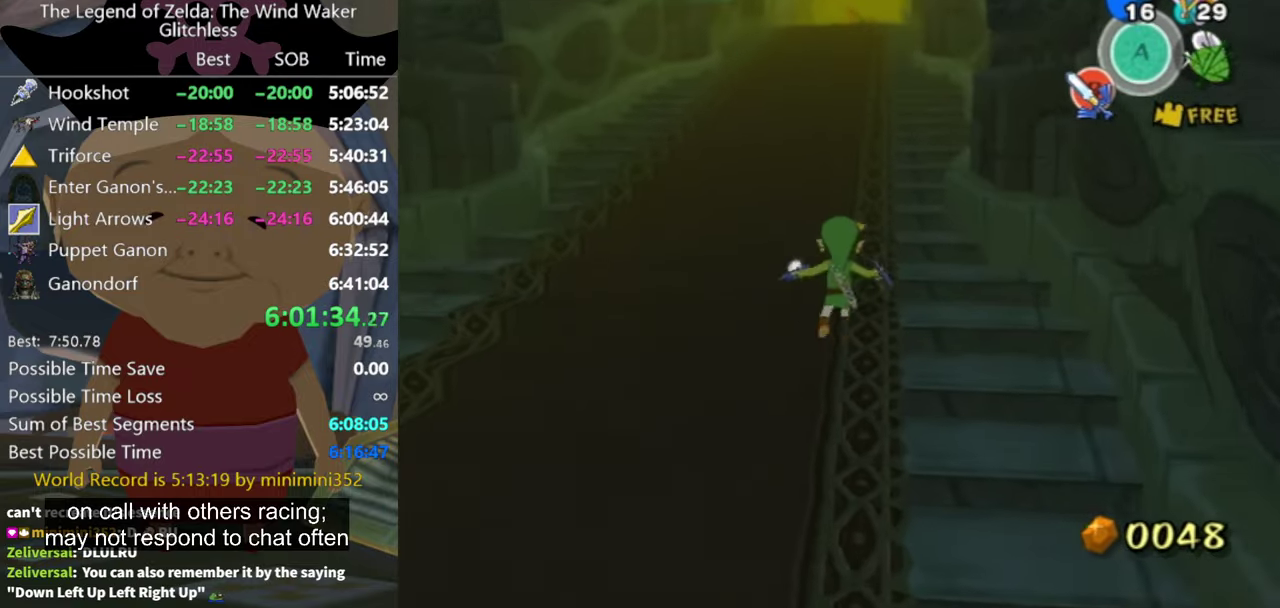
{"buttons": ["A"], "left_stick": "up", "right_stick": "center", "events": [[500, "A", "down"]]}
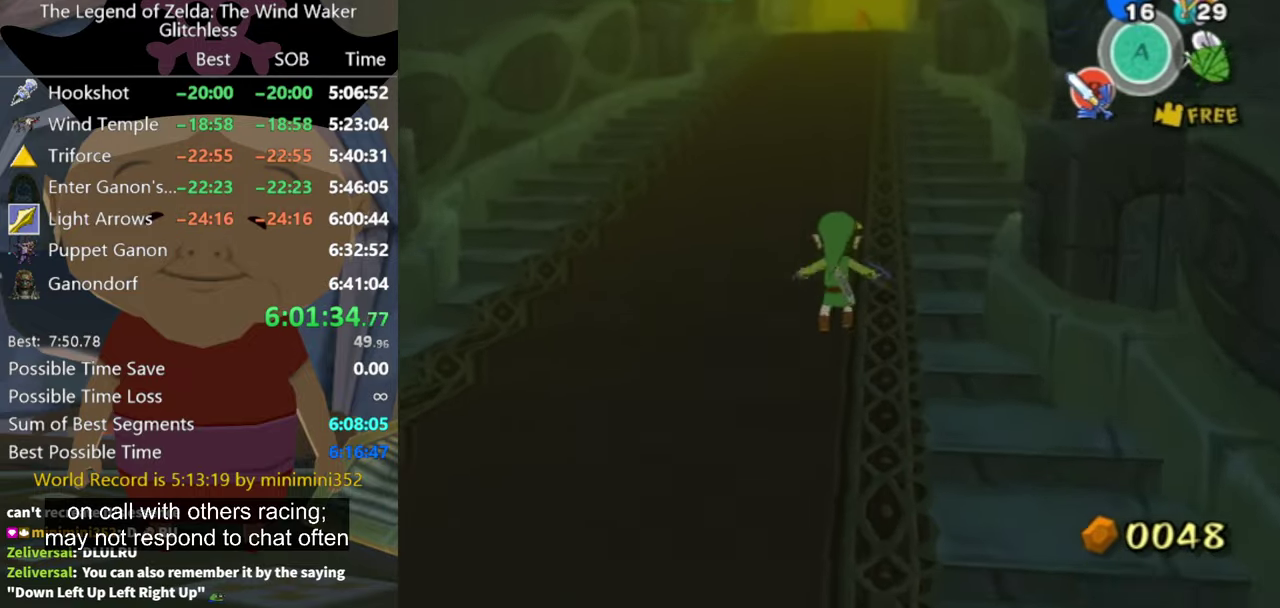
{"buttons": [], "left_stick": "up", "right_stick": "center", "events": [[67, "A", "up"]]}
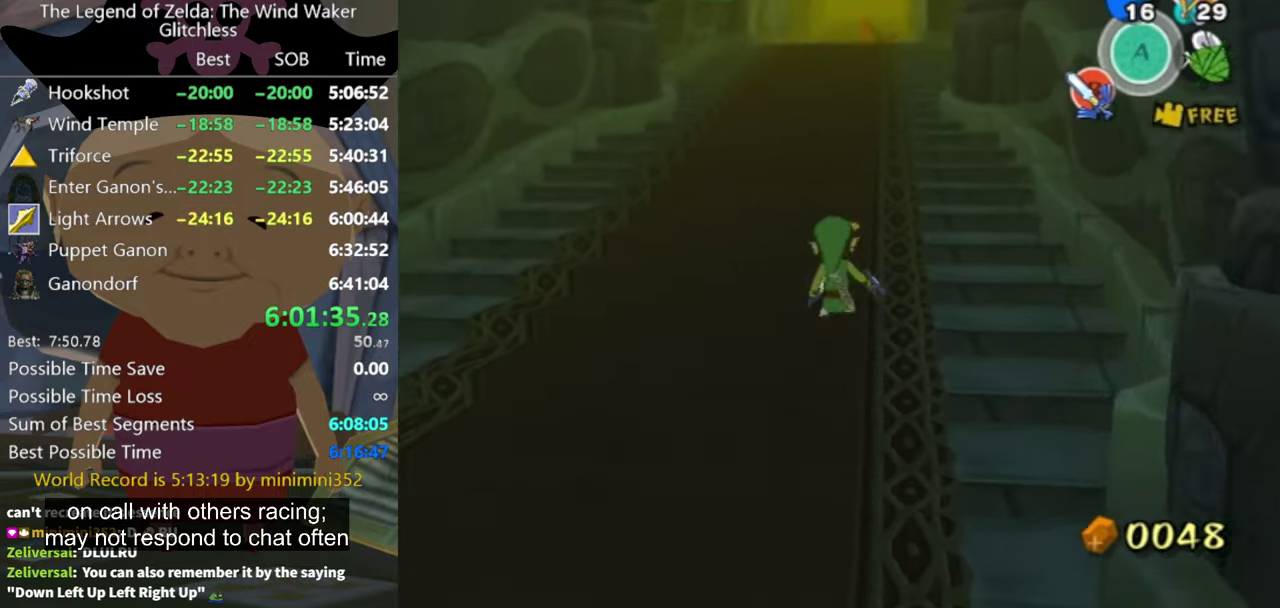
{"buttons": [], "left_stick": "up", "right_stick": "center", "events": [[100, "A", "down"], [167, "A", "up"]]}
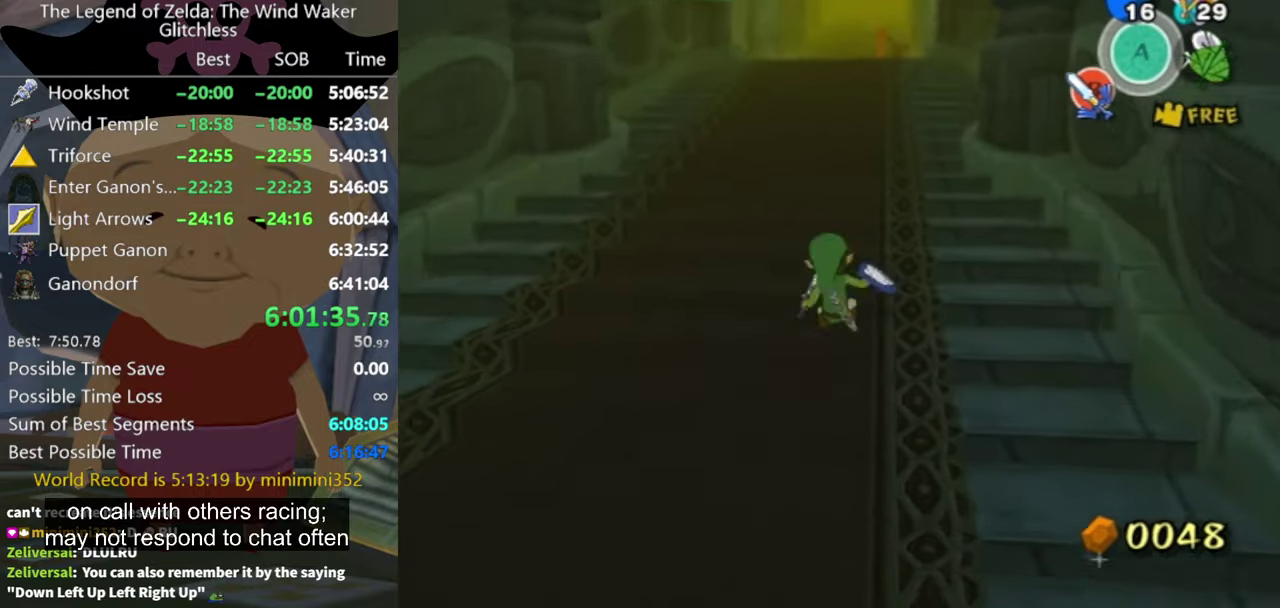
{"buttons": [], "left_stick": "up", "right_stick": "center", "events": [[167, "A", "down"], [233, "A", "up"]]}
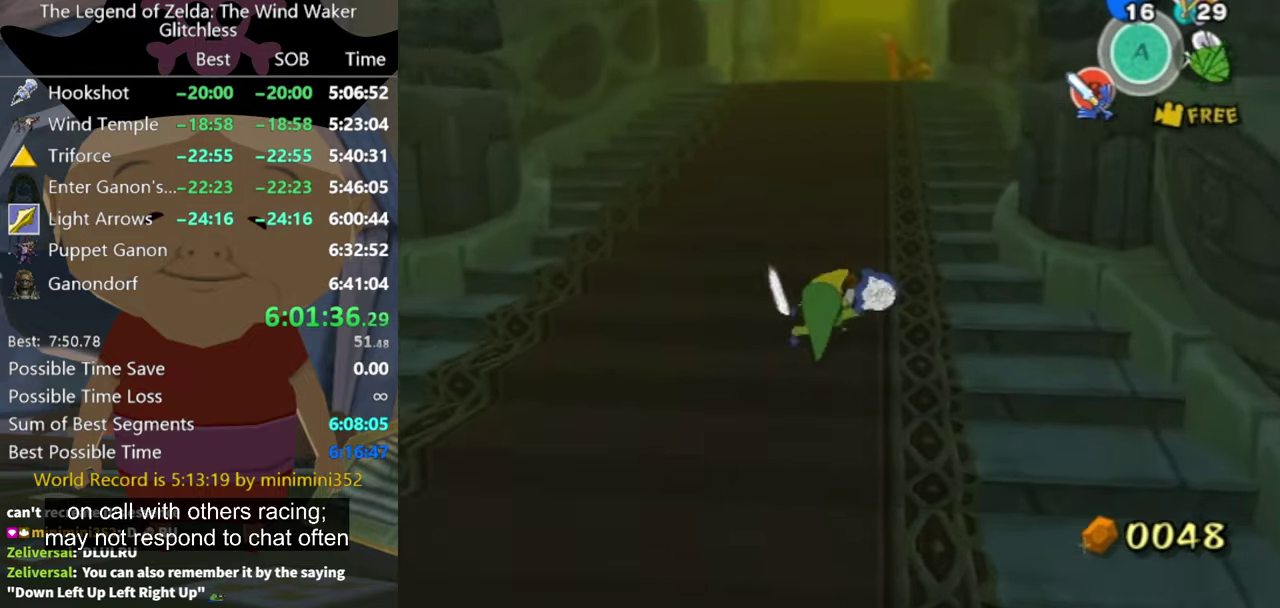
{"buttons": [], "left_stick": "up", "right_stick": "center", "events": [[200, "A", "down"], [300, "A", "up"]]}
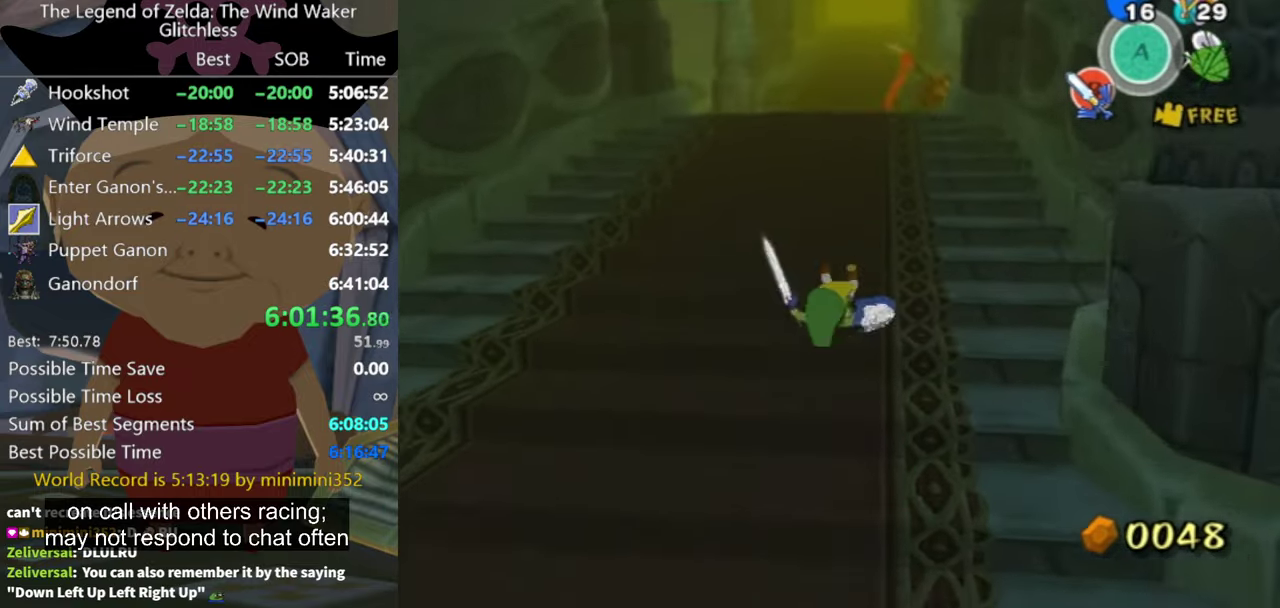
{"buttons": [], "left_stick": "up", "right_stick": "center", "events": [[300, "A", "down"], [367, "A", "up"]]}
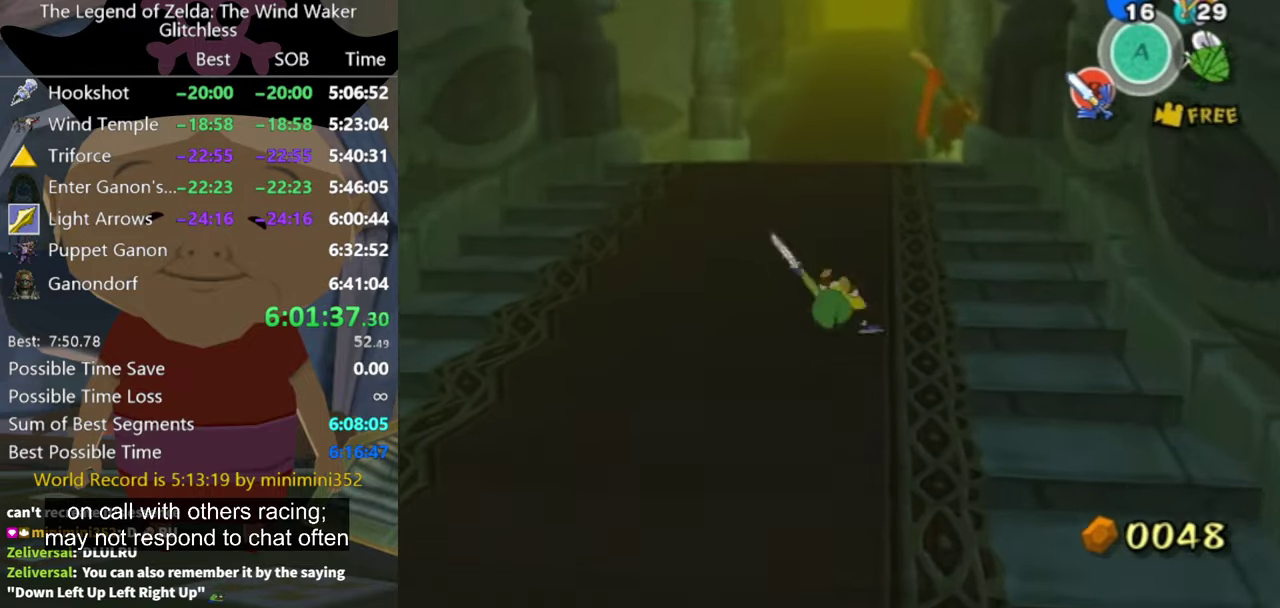
{"buttons": [], "left_stick": "up", "right_stick": "center", "events": []}
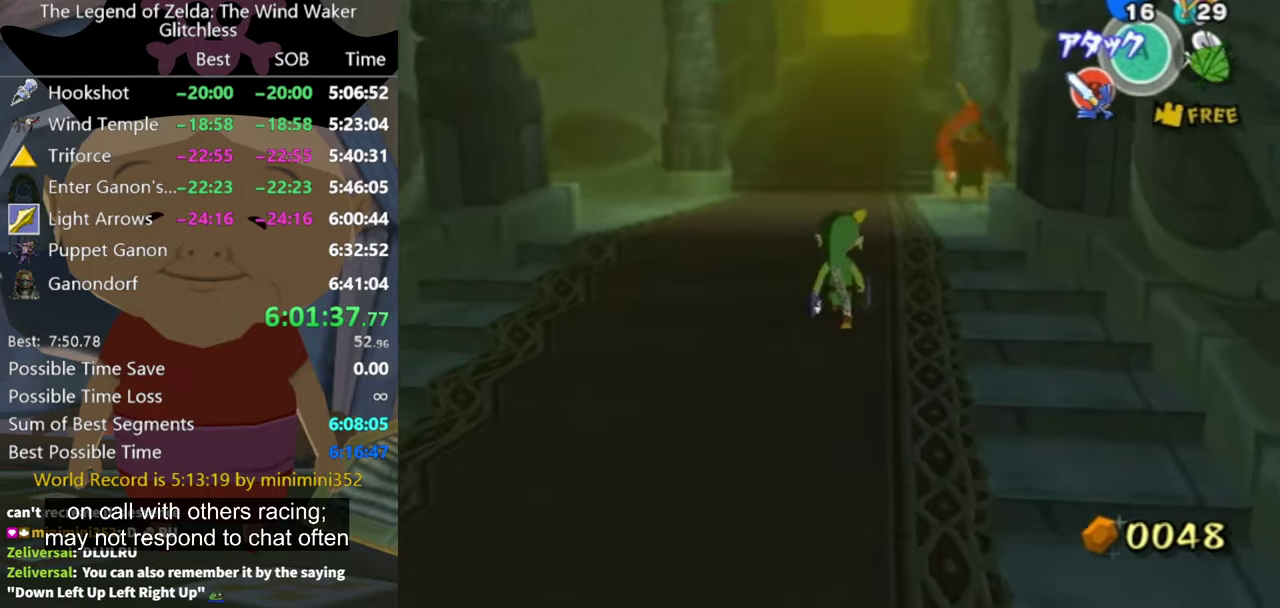
{"buttons": ["L1", "Z"], "left_stick": "up", "right_stick": "center", "events": [[366, "L1", "down"], [433, "Z", "down"]]}
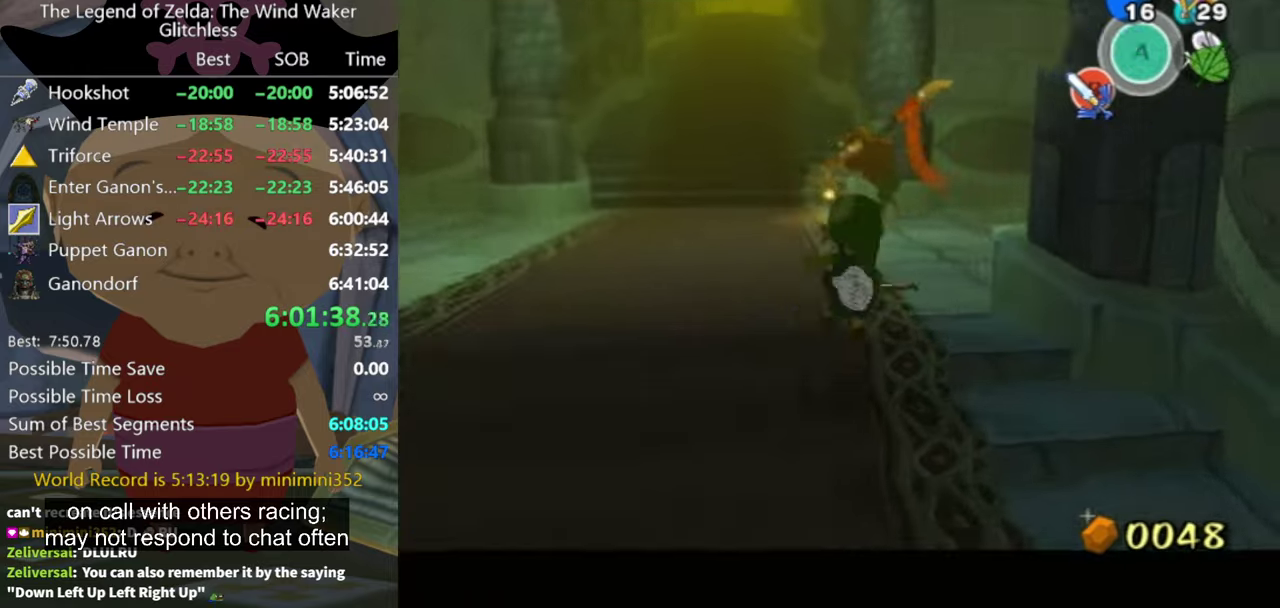
{"buttons": ["L1", "Z"], "left_stick": "up", "right_stick": "center", "events": [[366, "L1", "up"], [400, "L1", "down"]]}
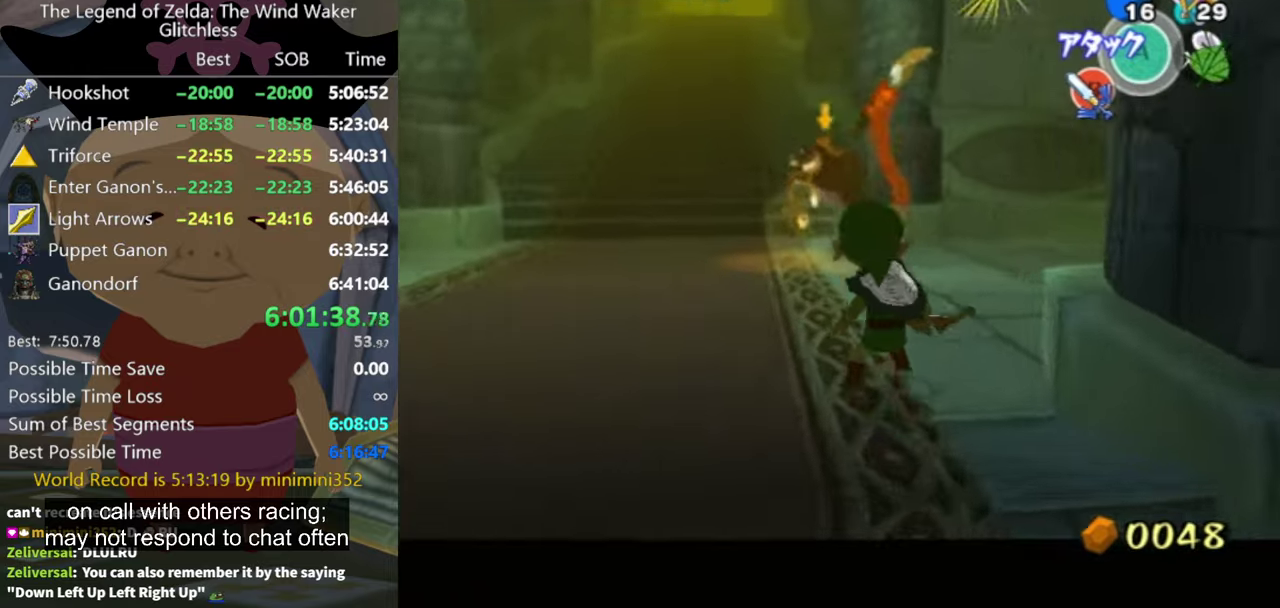
{"buttons": ["L1"], "left_stick": "up", "right_stick": "center", "events": [[466, "Z", "up"]]}
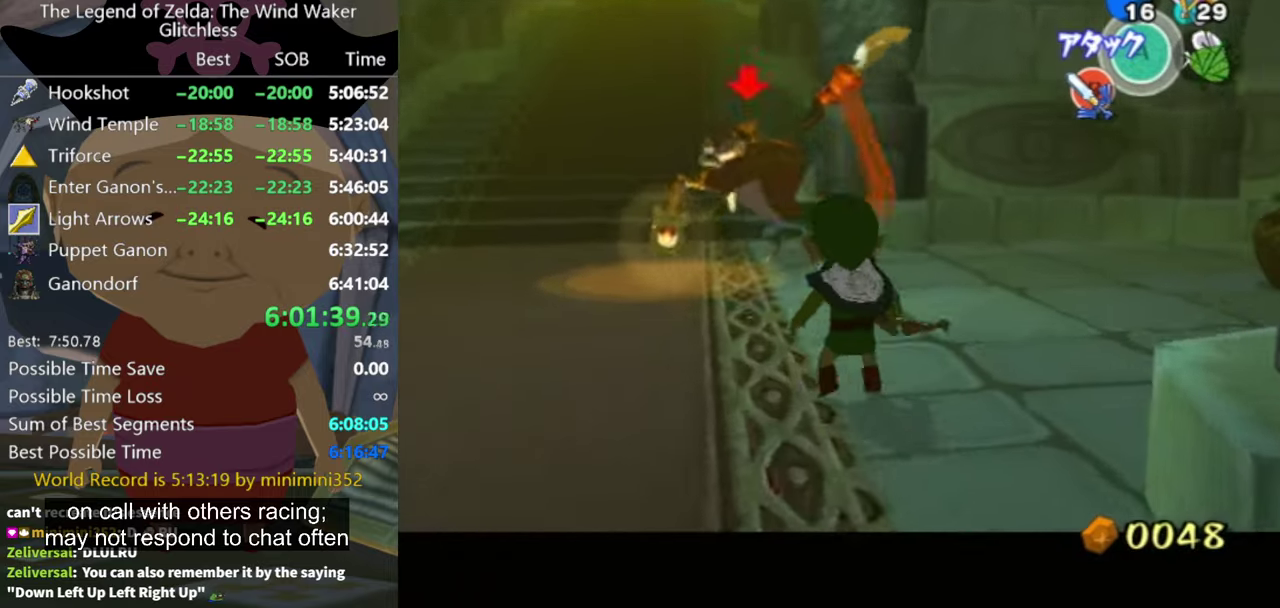
{"buttons": ["L1", "Z"], "left_stick": "up-right", "right_stick": "center", "events": [[33, "left_stick", "up-left"], [133, "Z", "down"], [166, "Z", "up"], [166, "left_stick", "up-right"], [300, "Z", "down"], [400, "Z", "up"], [466, "Z", "down"]]}
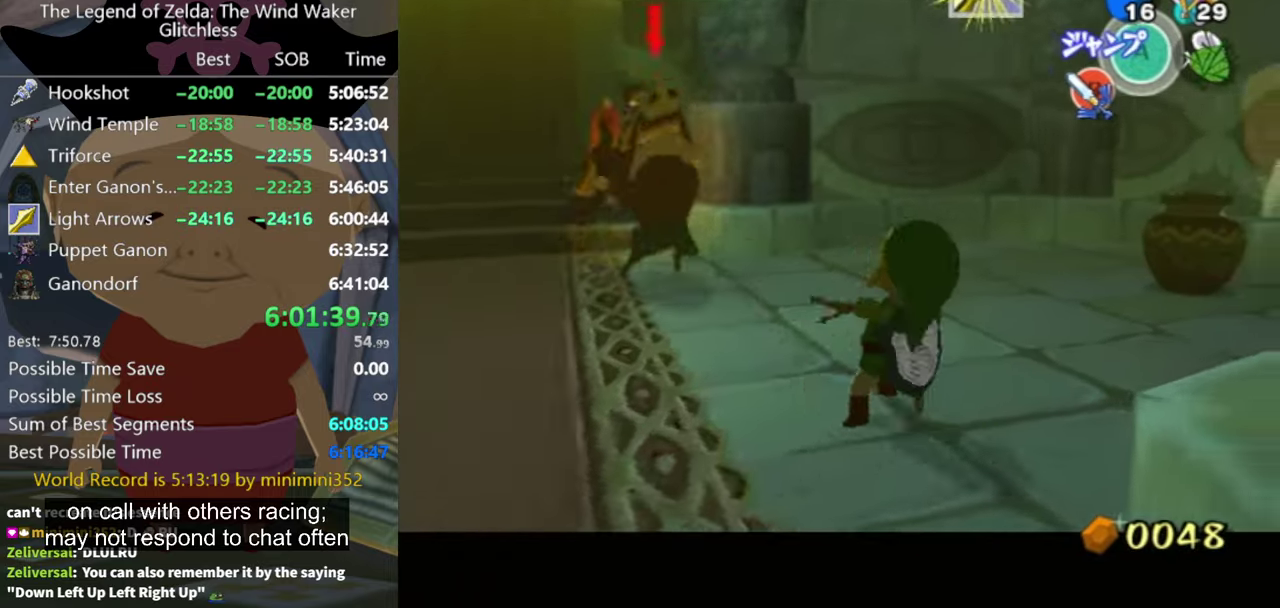
{"buttons": ["L1"], "left_stick": "up-right", "right_stick": "center", "events": [[166, "Z", "up"]]}
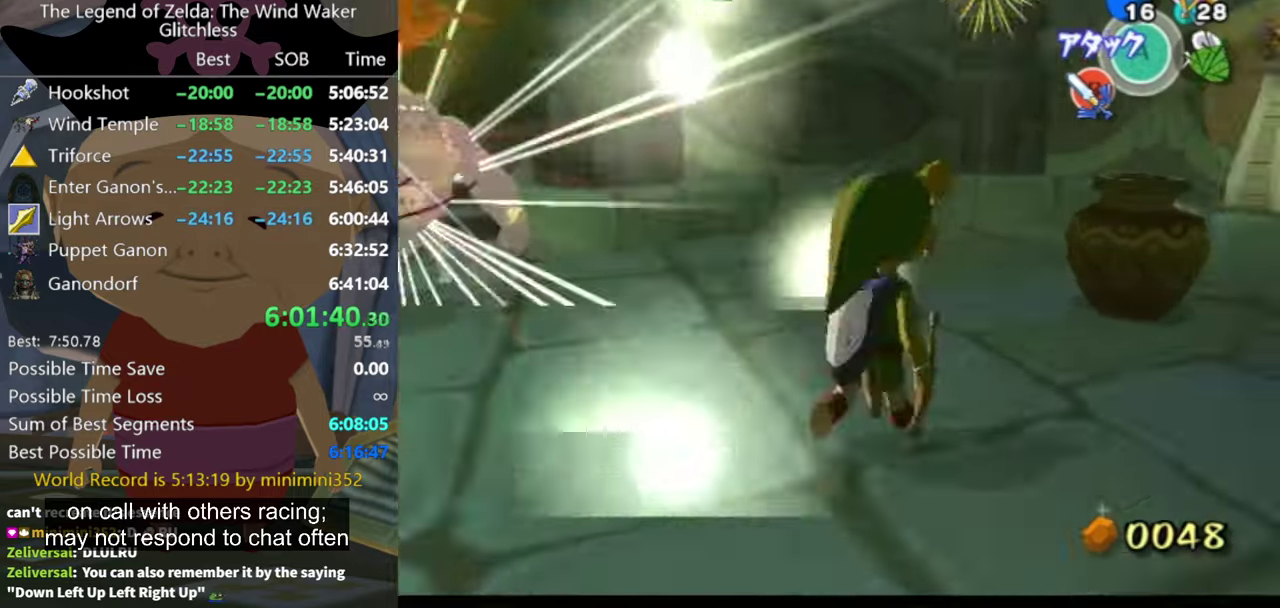
{"buttons": [], "left_stick": "up", "right_stick": "center", "events": [[133, "L1", "up"], [333, "B", "down"], [400, "B", "up"], [466, "left_stick", "up"]]}
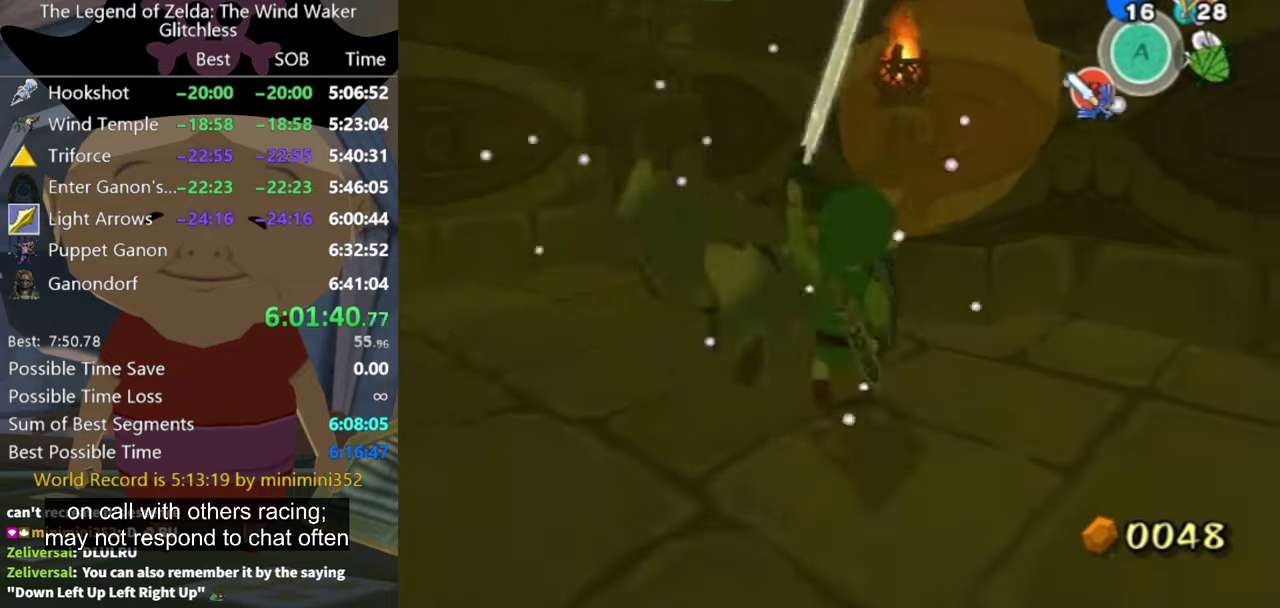
{"buttons": [], "left_stick": "up-right", "right_stick": "center"}